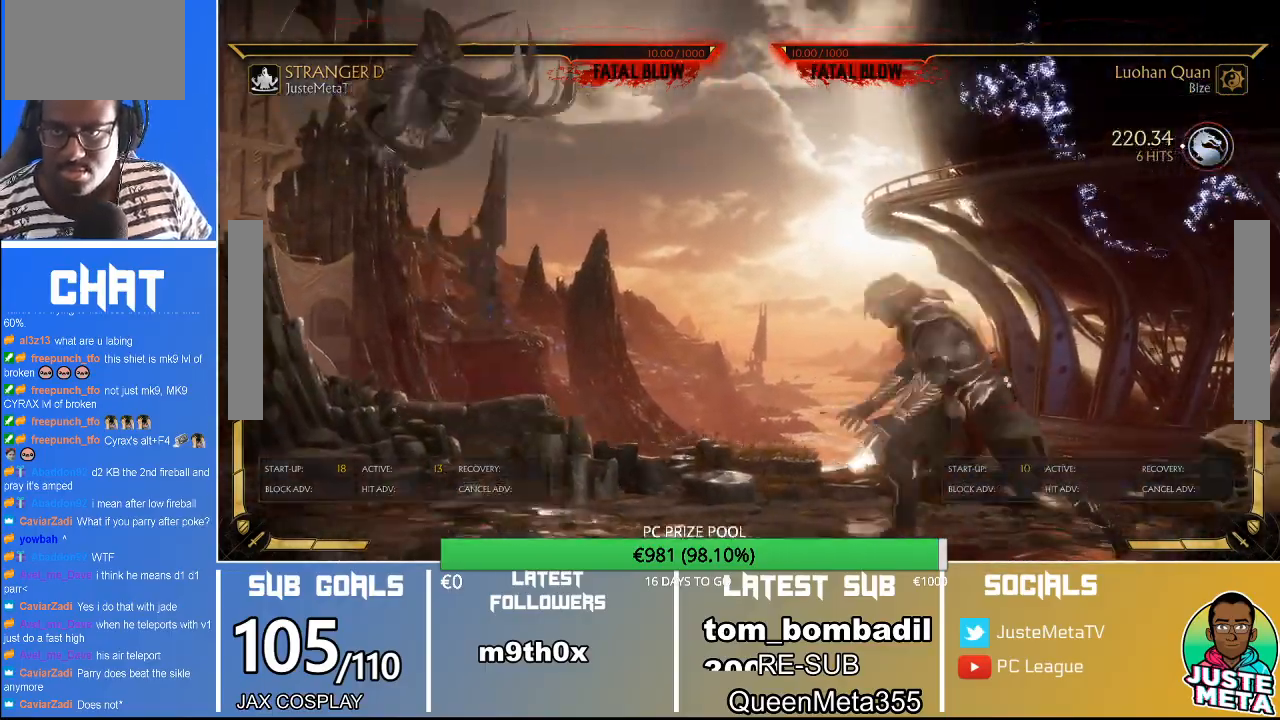
Gameplay with a controller (arcade stick); each line is a JSON object with the inputs held at the frame after it (dt_ms = milliseconds from this image to that frame). "events" lists button and stick changes between this image and that frame as [ms after this image, input, new state], when the widget could be followed in between. Not read: L3 R3.
{"dt_ms": 500, "buttons": ["R2"], "left_stick": "down", "events": [[67, "R2", "down"], [67, "left_stick", "down"]]}
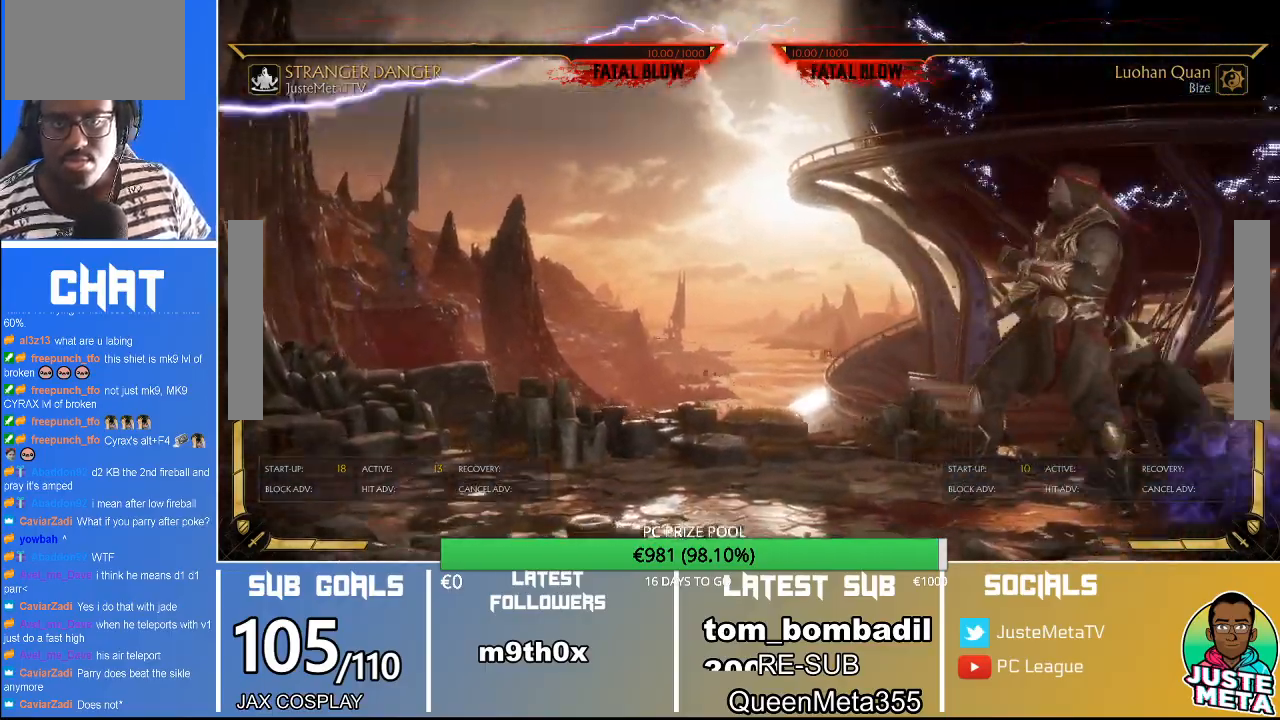
{"dt_ms": 500, "buttons": [], "left_stick": "down", "events": [[267, "R2", "up"]]}
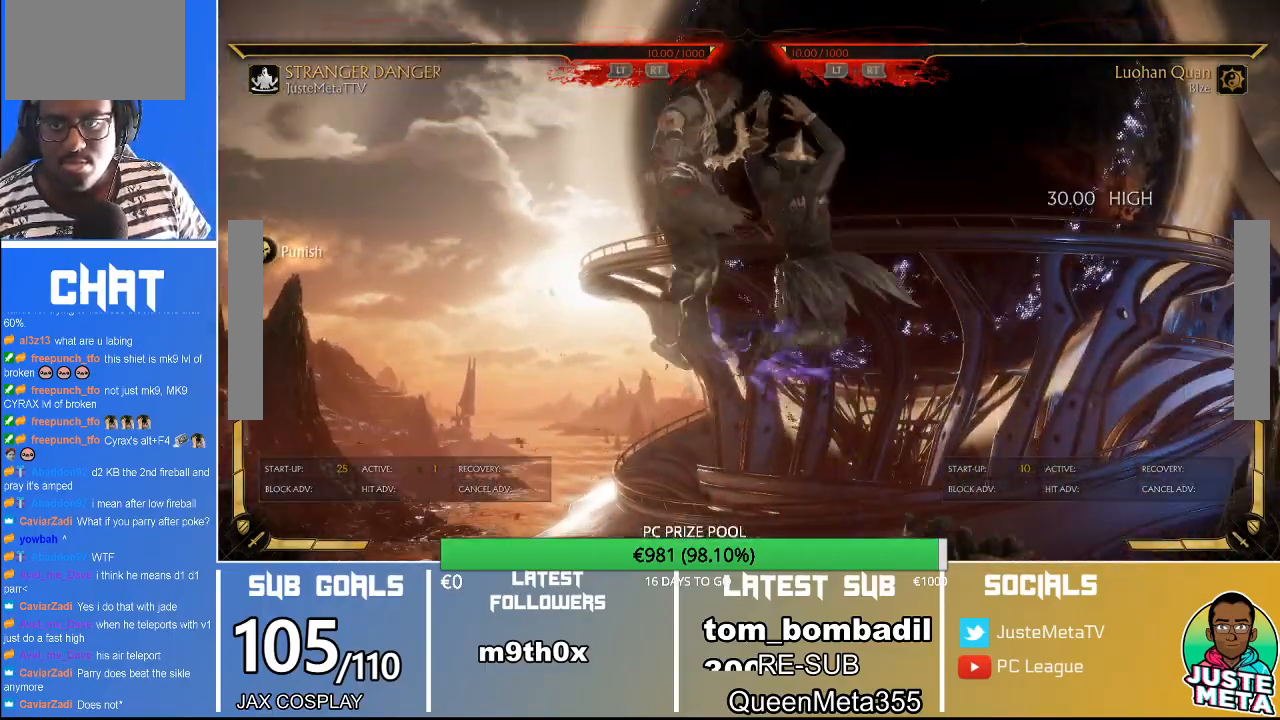
{"dt_ms": 500, "buttons": ["R2"], "left_stick": "center", "events": [[167, "left_stick", "center"], [200, "R2", "down"]]}
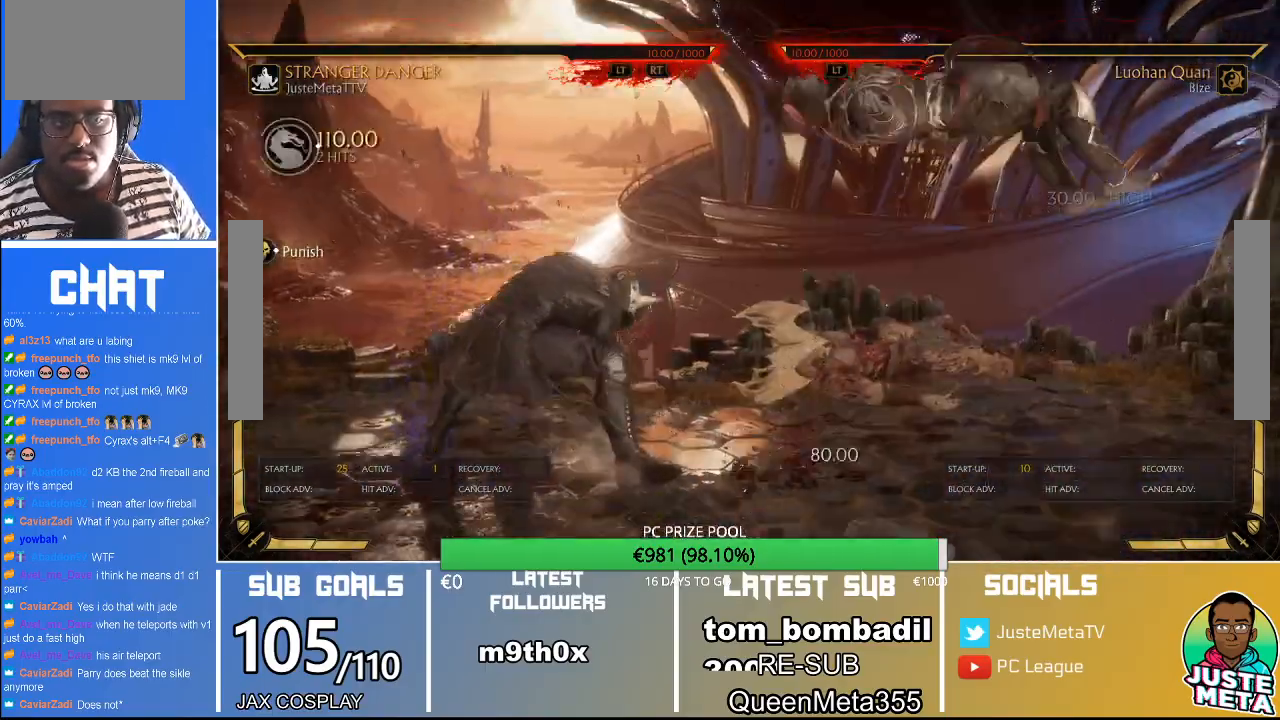
{"dt_ms": 500, "buttons": ["R2"], "left_stick": "center", "events": []}
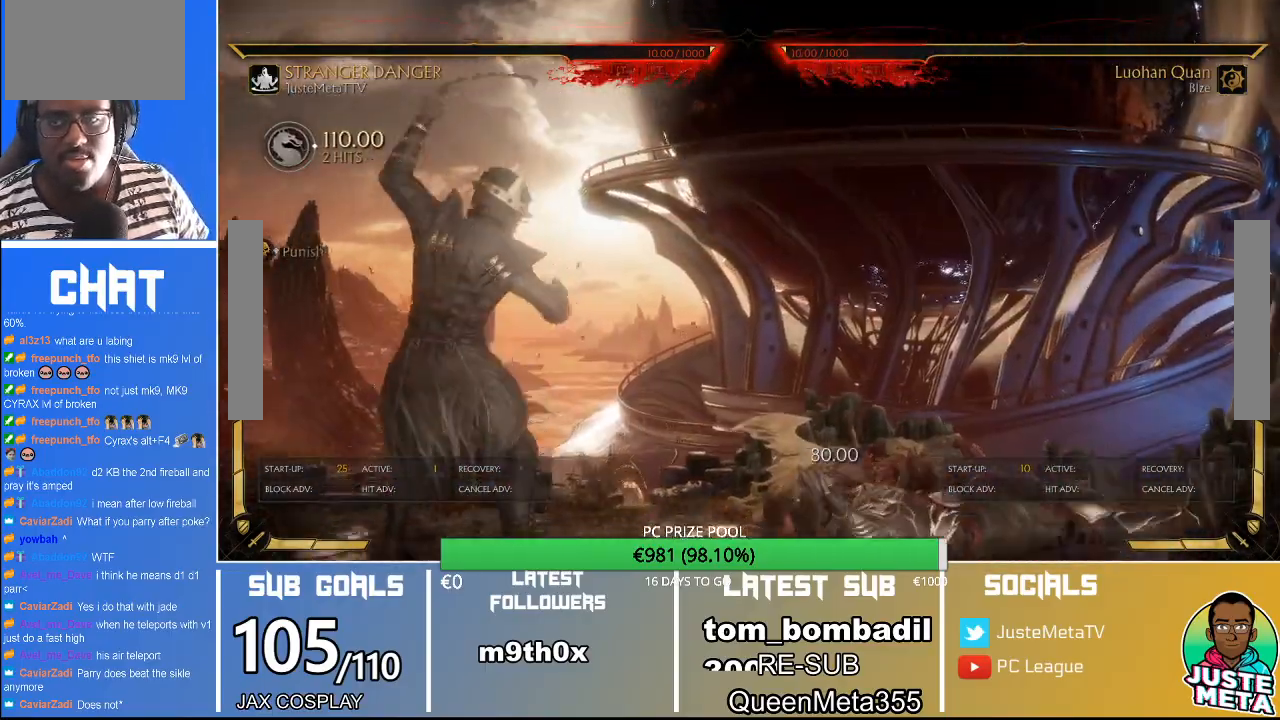
{"dt_ms": 500, "buttons": [], "left_stick": "down-right", "events": [[300, "R2", "up"], [367, "left_stick", "down-right"]]}
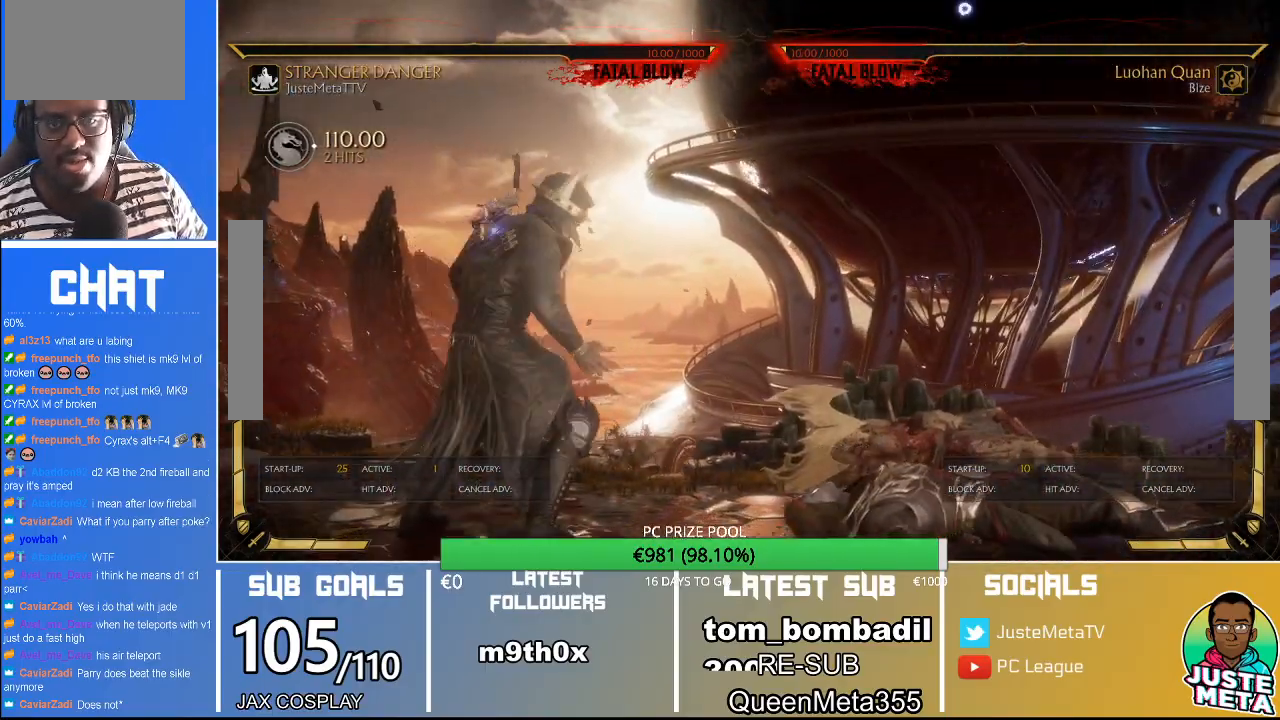
{"dt_ms": 1000, "buttons": [], "left_stick": "down-right"}
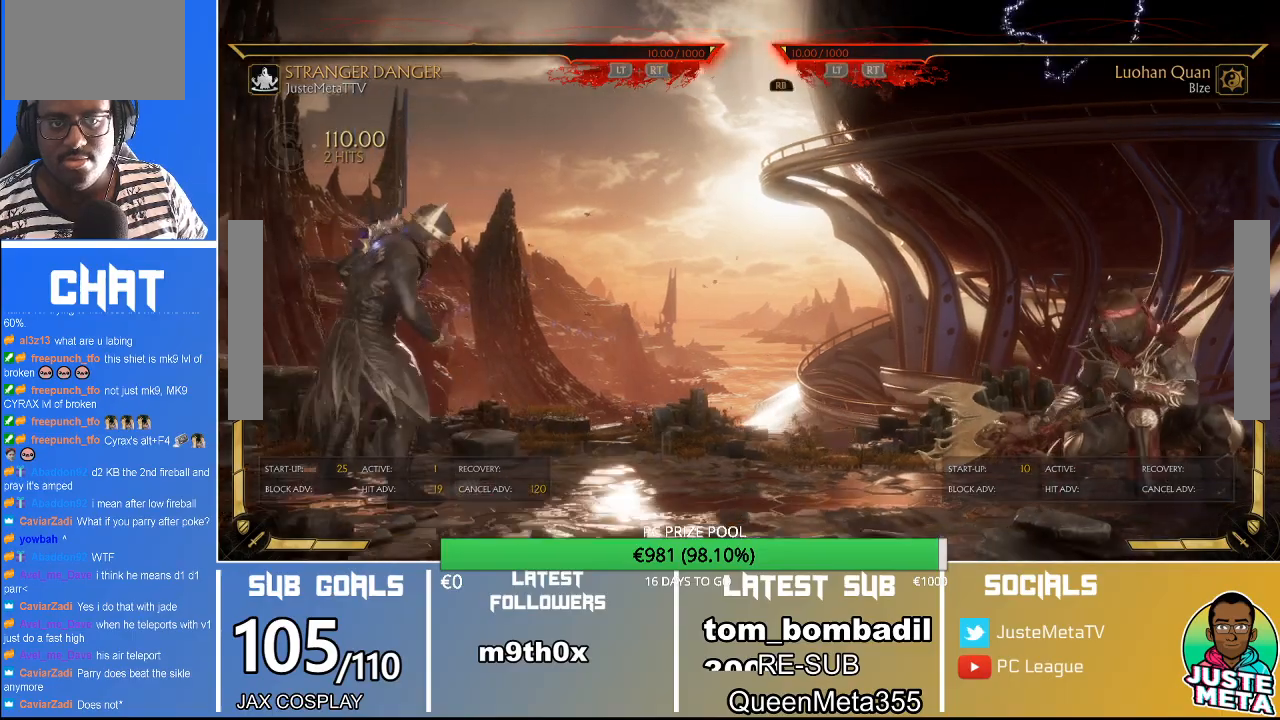
{"dt_ms": 500, "buttons": [], "left_stick": "down-right", "events": []}